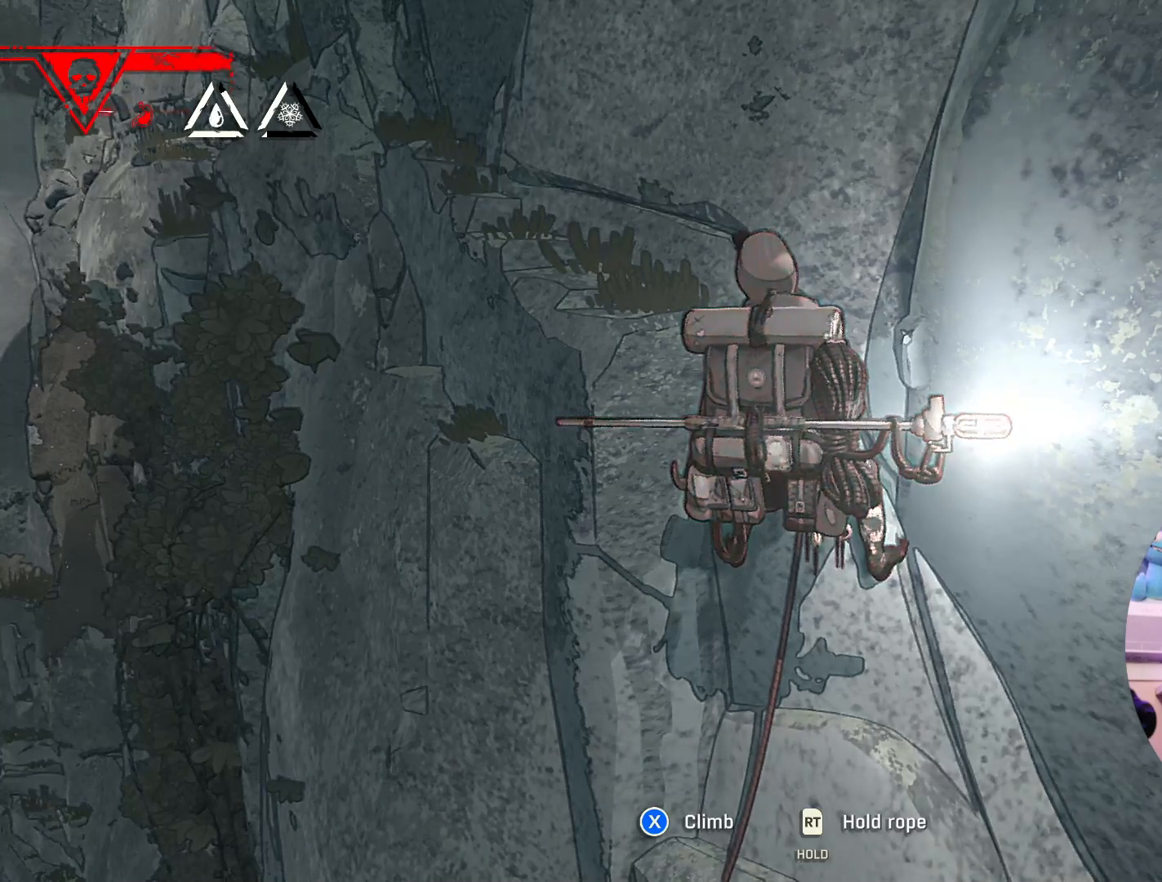
Gameplay with a controller (Xbox layout); each line is a JSON object with the inputs held at the frame after it. "events" lists button and stick changes between this image and that frame as [ms after this image, input, new state], when the widget could be followed in between.
{"buttons": ["B"], "left_stick": "center", "right_stick": "center", "events": [[417, "B", "down"]]}
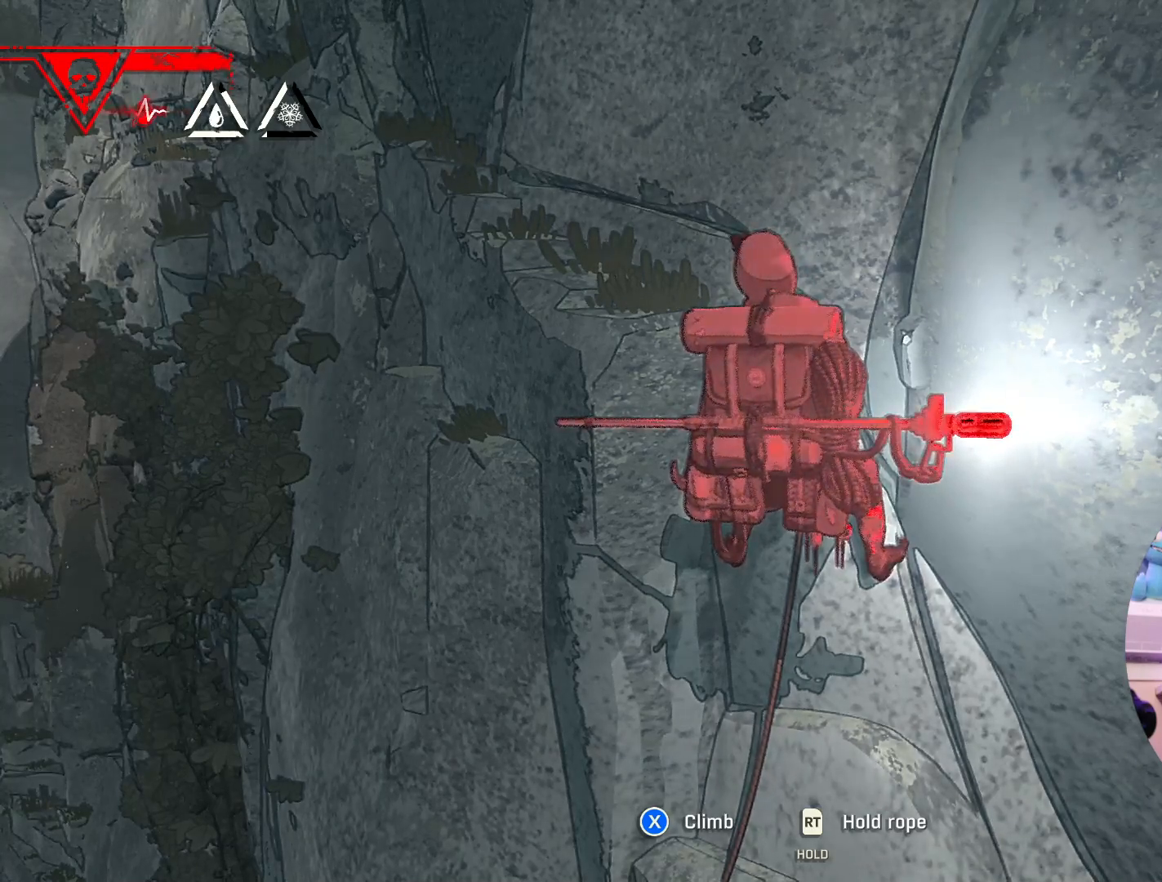
{"buttons": [], "left_stick": "center", "right_stick": "center", "events": [[50, "B", "up"]]}
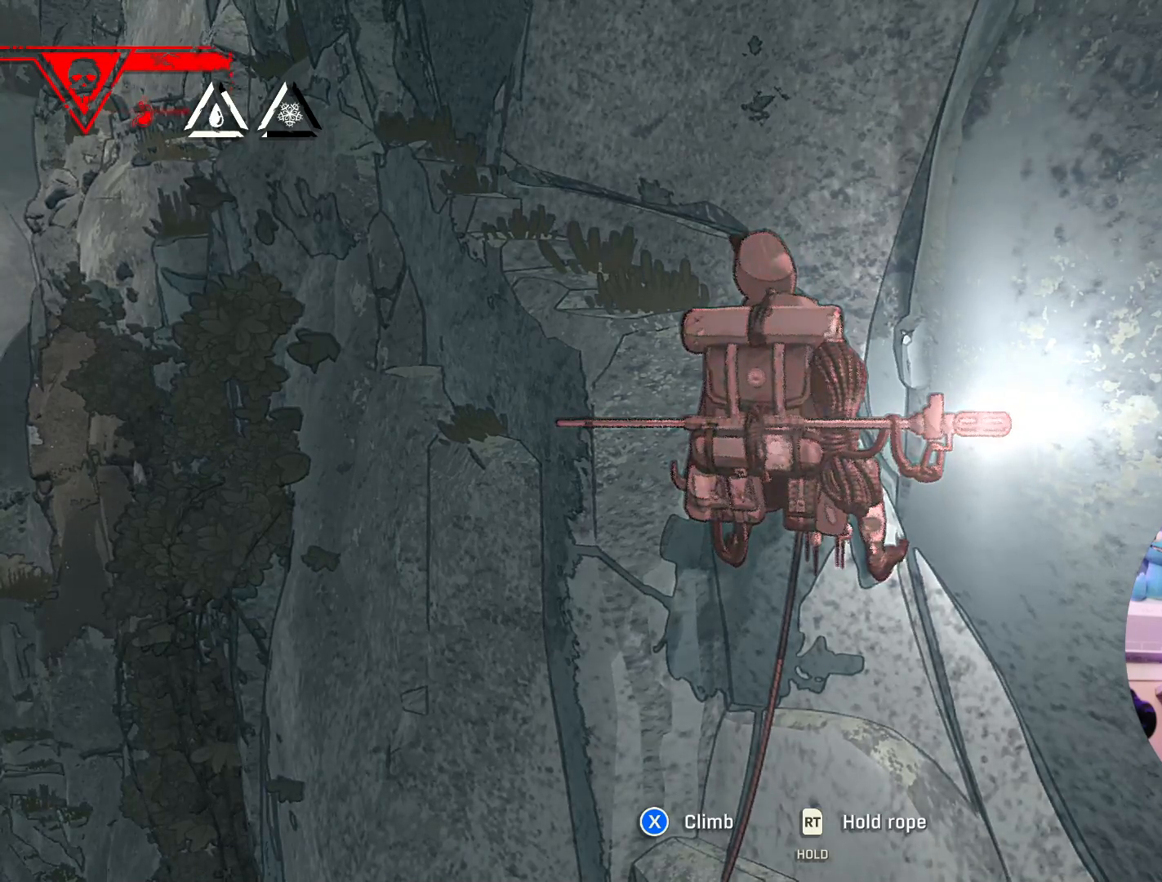
{"buttons": [], "left_stick": "center", "right_stick": "center", "events": [[133, "left_stick", "up-left"], [433, "left_stick", "center"]]}
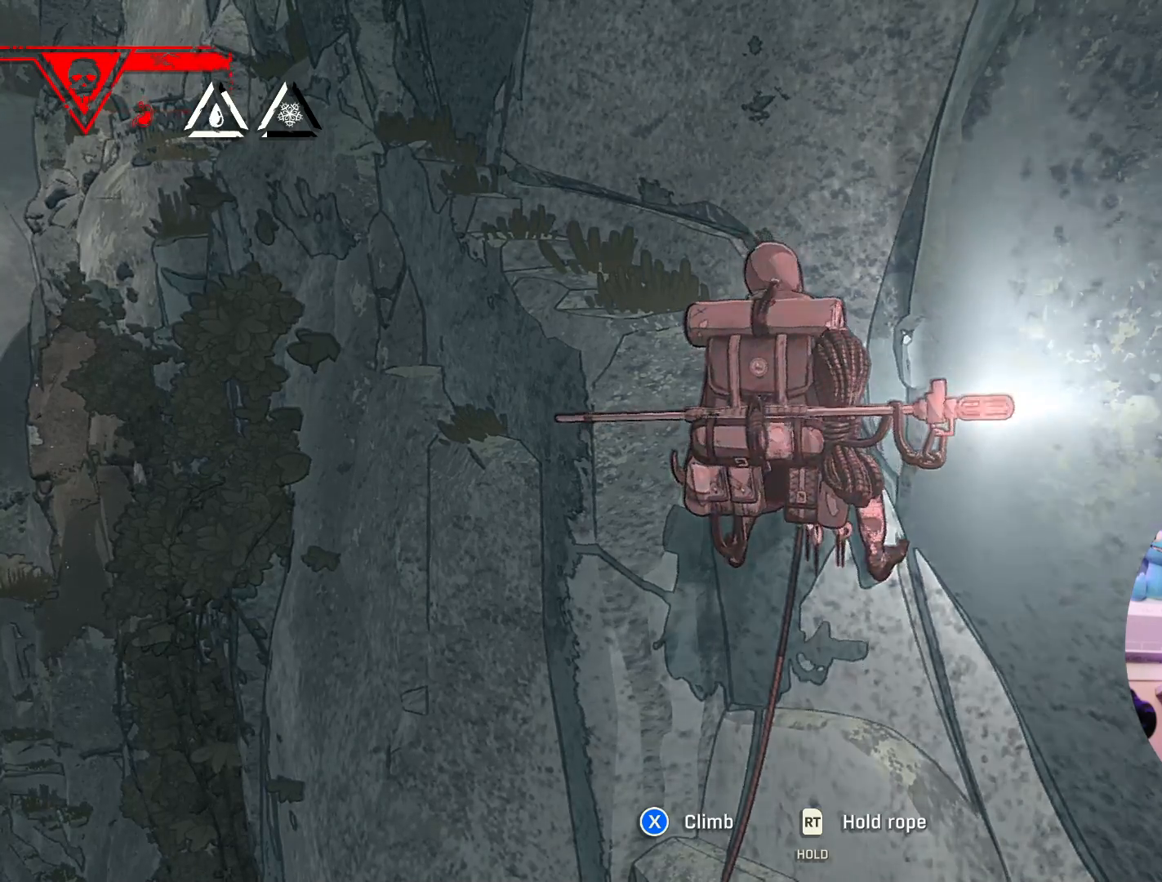
{"buttons": [], "left_stick": "down", "right_stick": "center", "events": [[167, "A", "down"], [333, "A", "up"], [417, "left_stick", "down"]]}
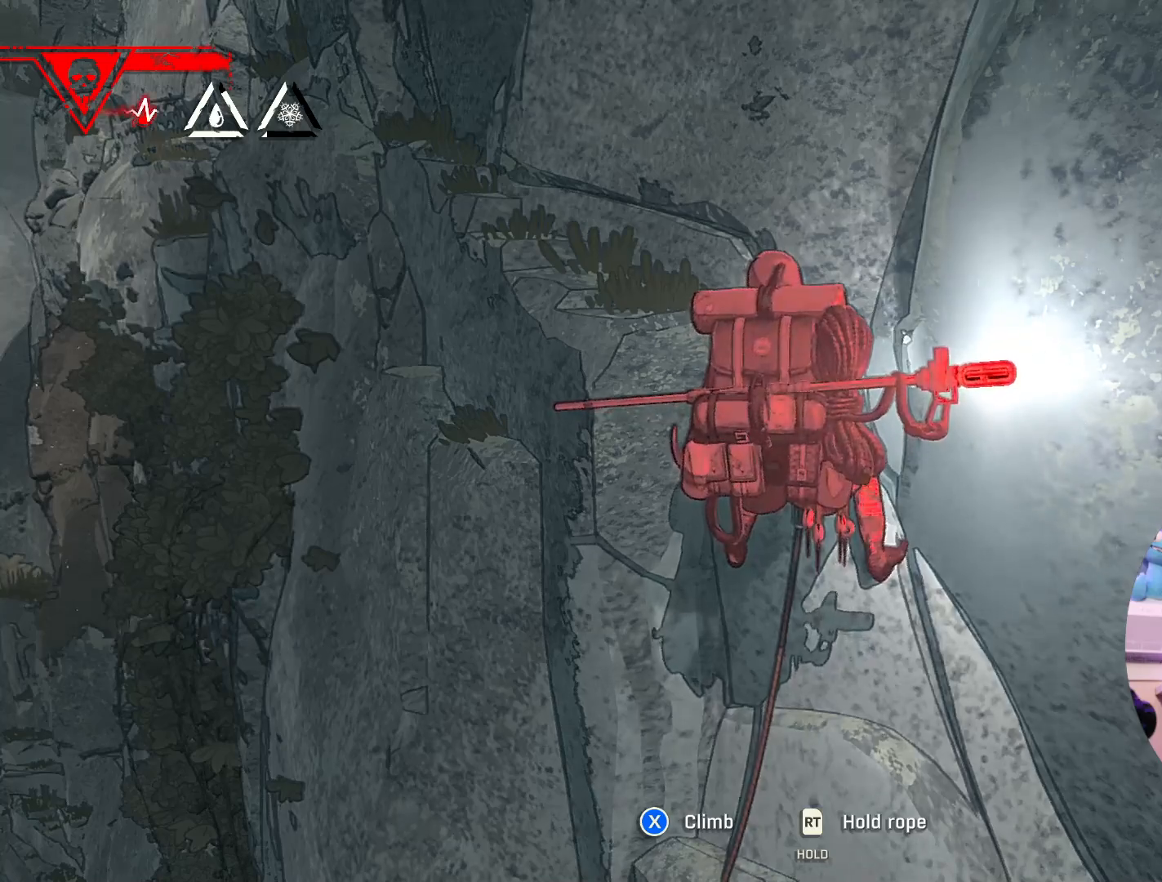
{"buttons": [], "left_stick": "up", "right_stick": "center", "events": [[167, "X", "down"], [217, "left_stick", "center"], [317, "X", "up"], [417, "left_stick", "up"]]}
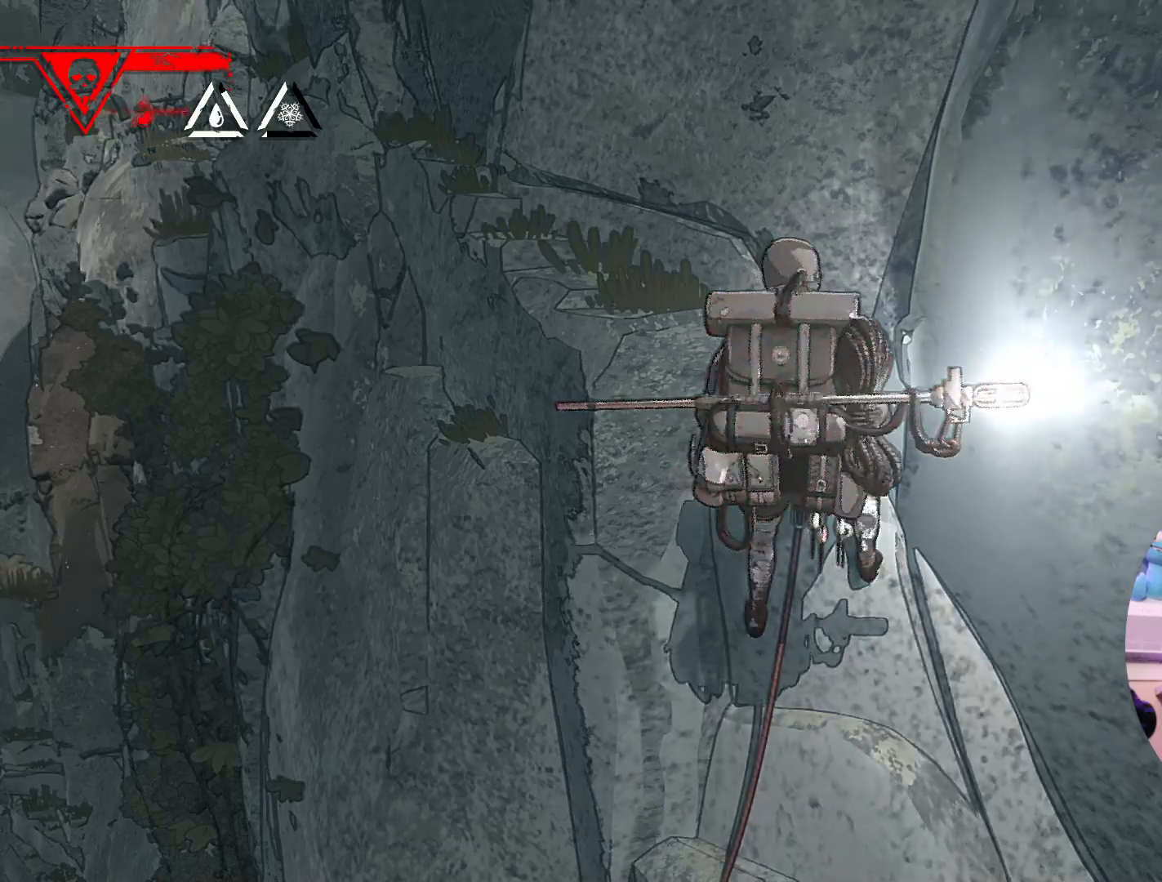
{"buttons": [], "left_stick": "up-left", "right_stick": "center", "events": [[200, "left_stick", "up-left"]]}
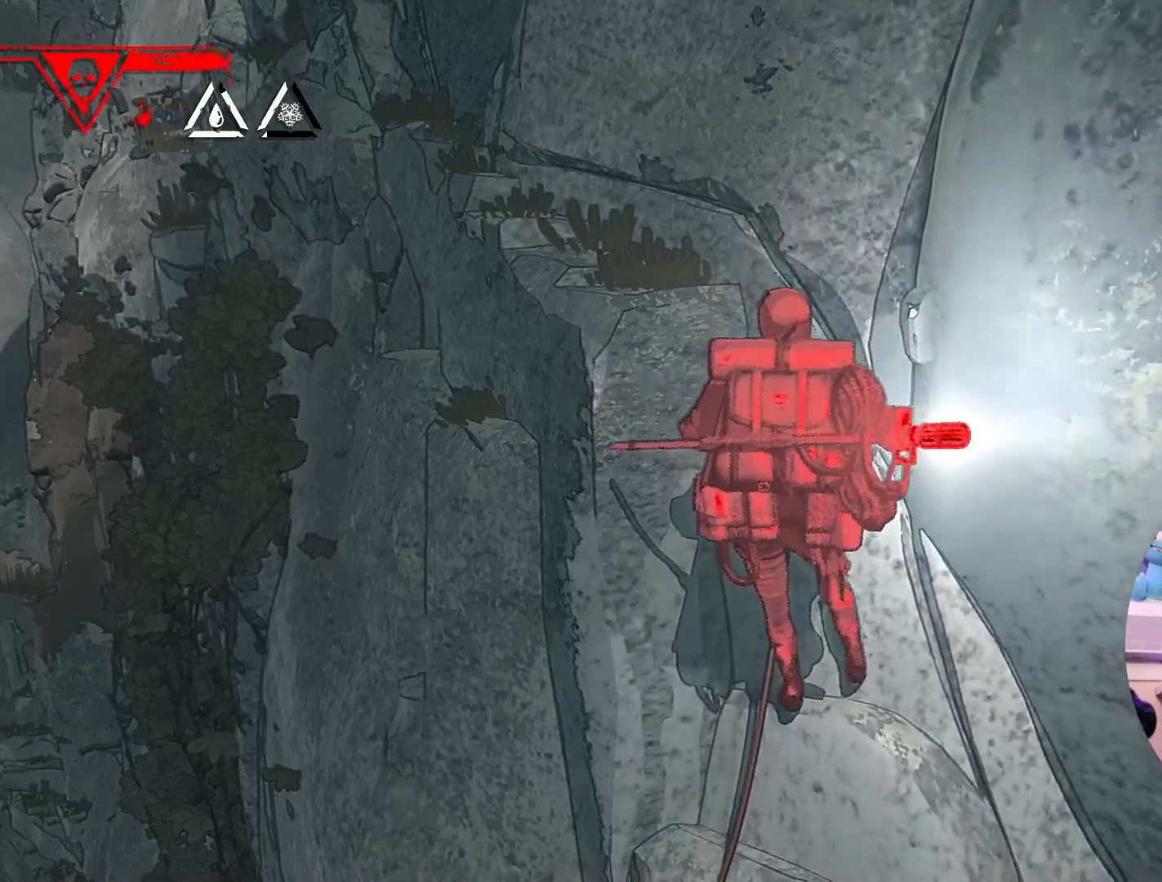
{"buttons": [], "left_stick": "up", "right_stick": "center", "events": [[100, "left_stick", "up"], [283, "left_stick", "center"], [467, "left_stick", "up"]]}
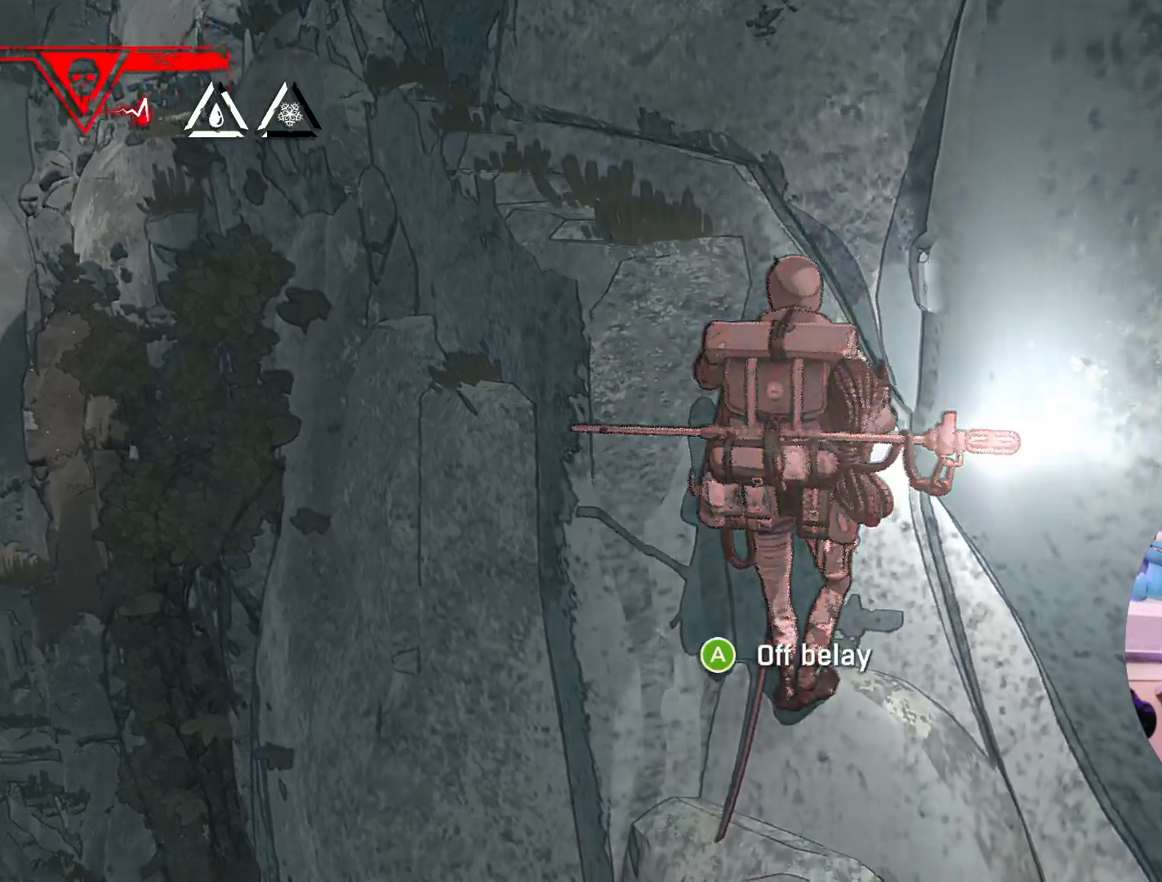
{"buttons": [], "left_stick": "up", "right_stick": "center", "events": [[183, "left_stick", "up-left"], [433, "left_stick", "up"]]}
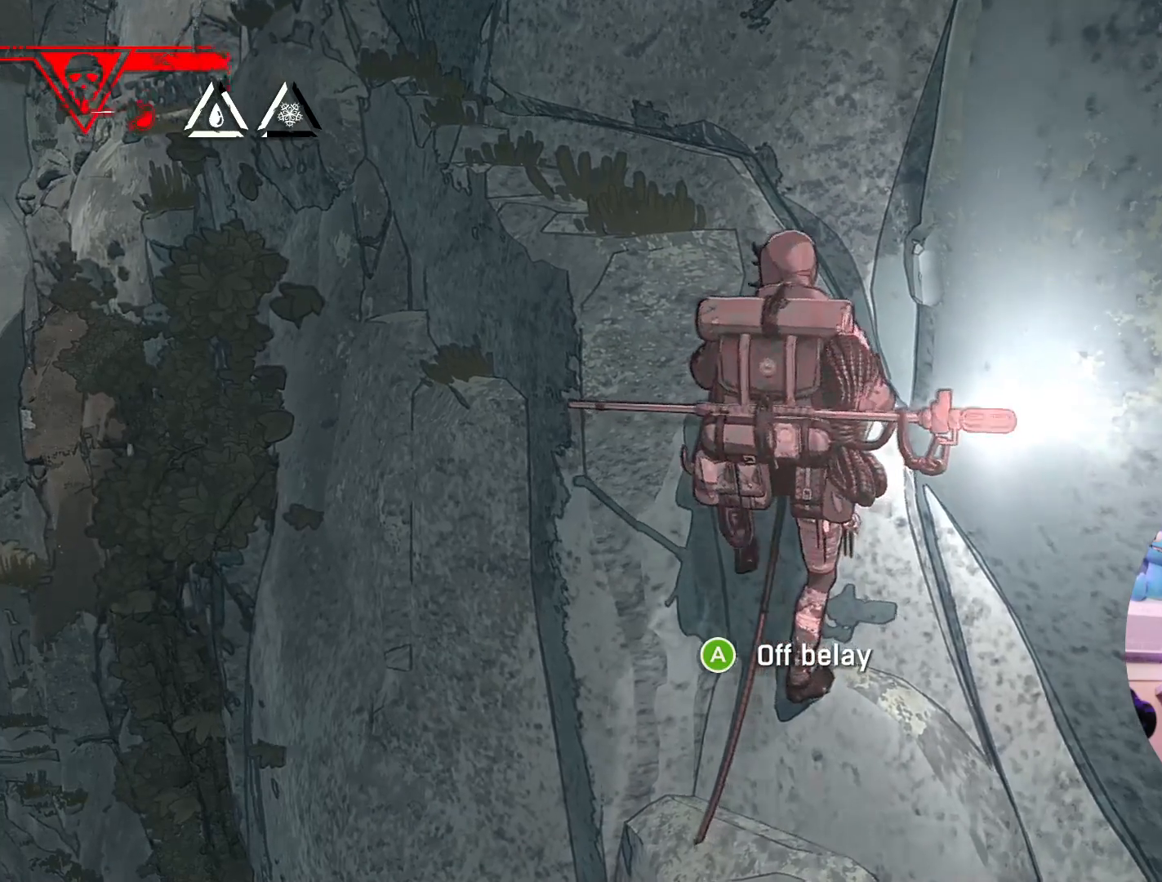
{"buttons": ["X"], "left_stick": "up", "right_stick": "center", "events": [[150, "left_stick", "up-left"], [300, "left_stick", "up"], [483, "X", "down"]]}
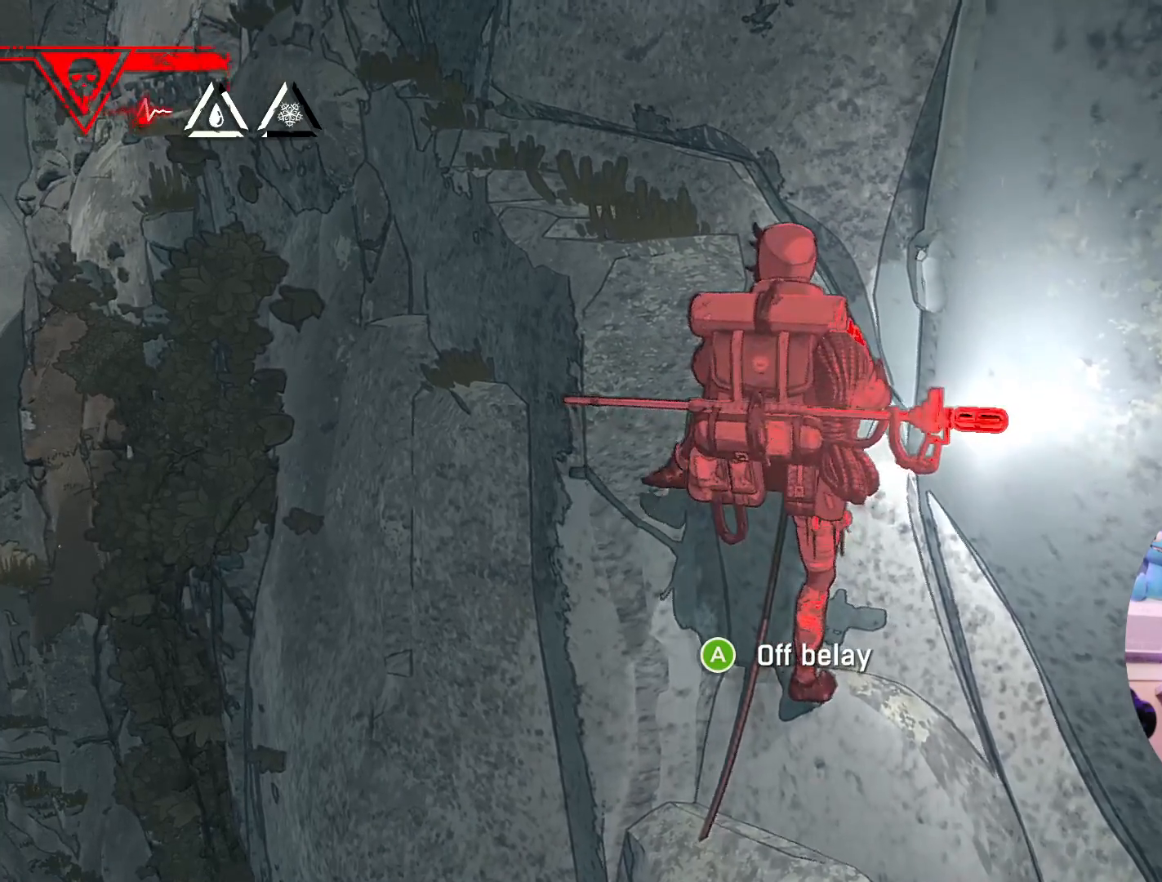
{"buttons": [], "left_stick": "up", "right_stick": "center", "events": [[67, "X", "up"]]}
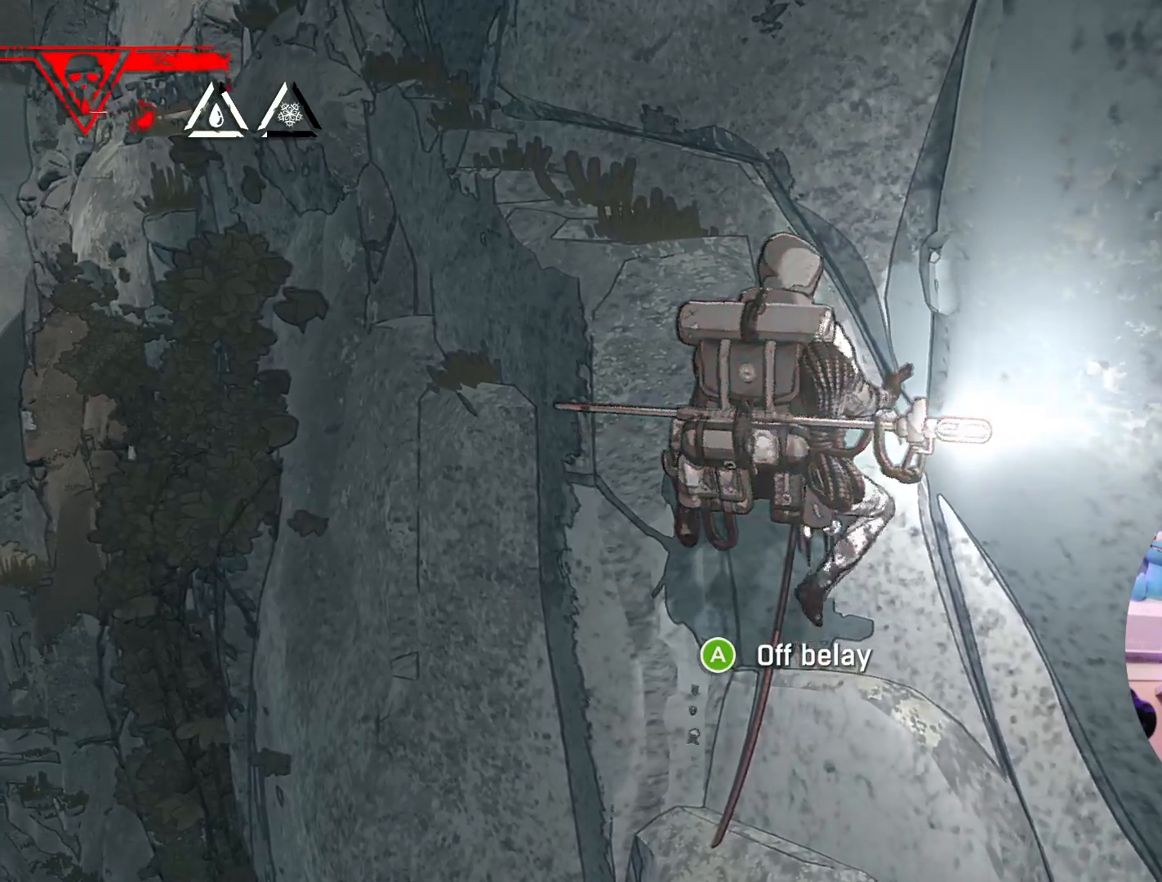
{"buttons": [], "left_stick": "up-right", "right_stick": "center", "events": [[300, "left_stick", "up-right"]]}
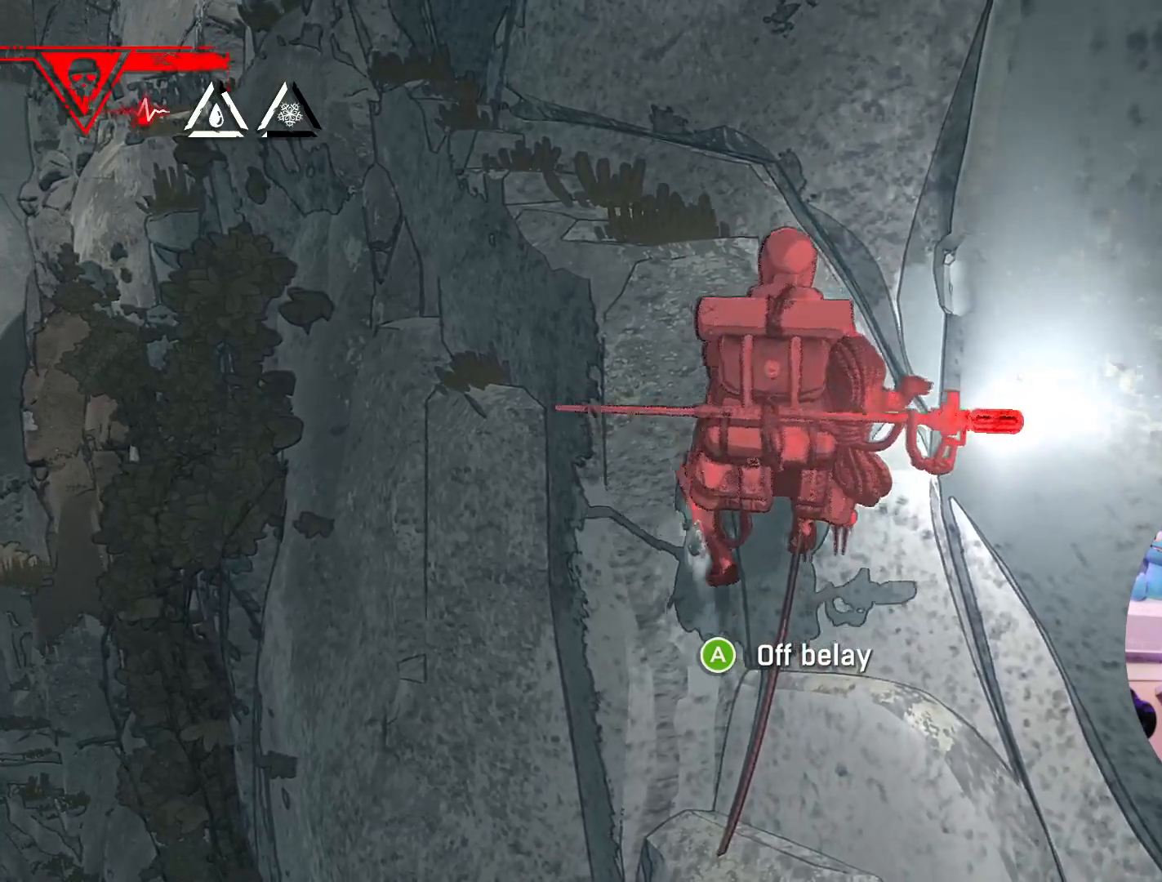
{"buttons": [], "left_stick": "up-right", "right_stick": "center", "events": [[217, "left_stick", "up"], [383, "left_stick", "up-right"]]}
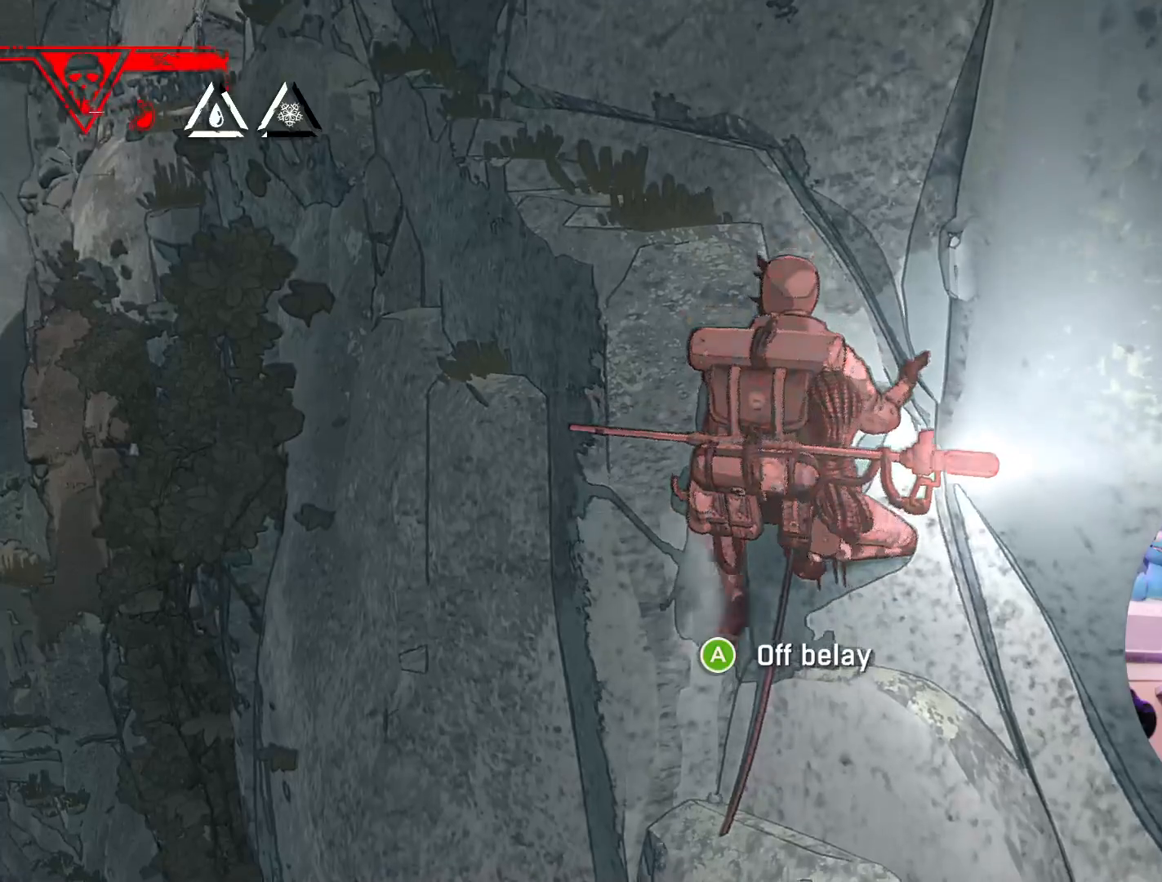
{"buttons": [], "left_stick": "up", "right_stick": "center", "events": [[100, "left_stick", "up"], [233, "left_stick", "up-right"], [350, "left_stick", "up"]]}
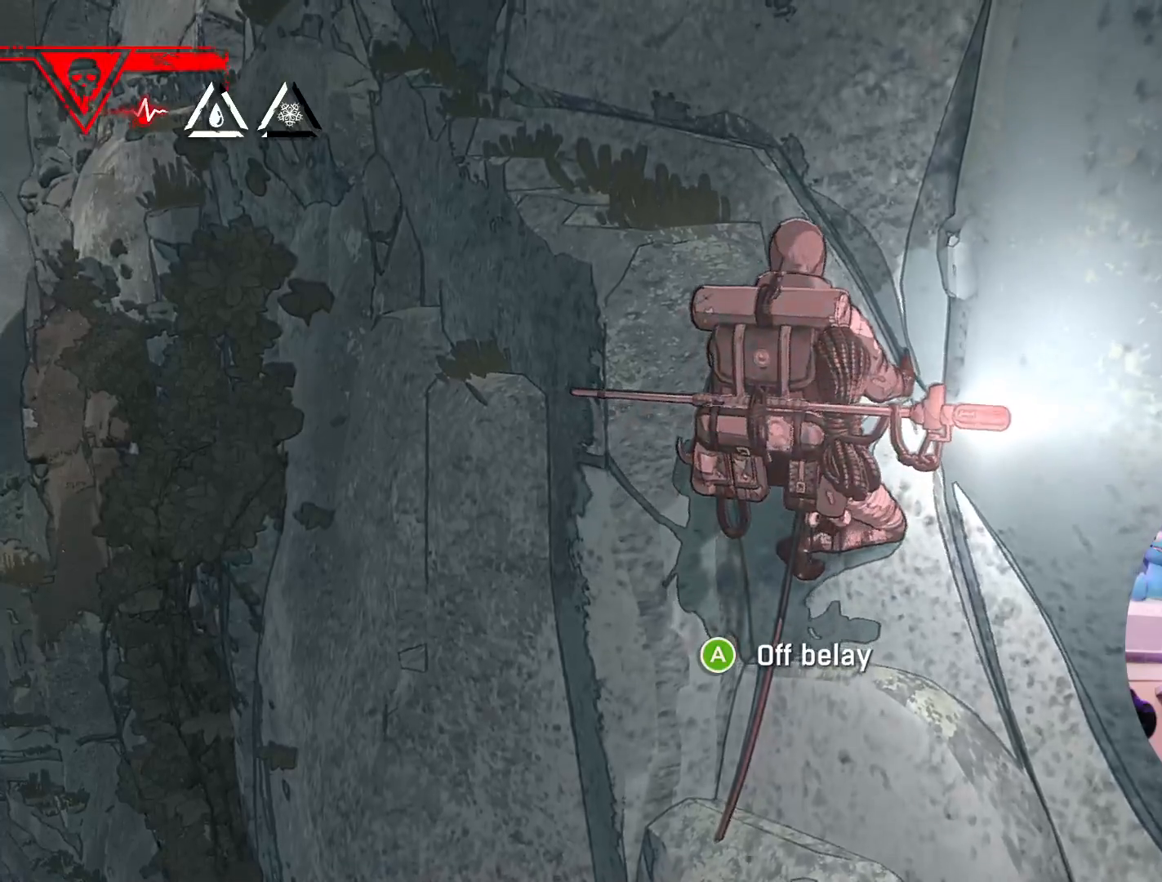
{"buttons": [], "left_stick": "up", "right_stick": "center", "events": [[33, "left_stick", "up-left"], [183, "X", "down"], [217, "left_stick", "up"], [333, "X", "up"]]}
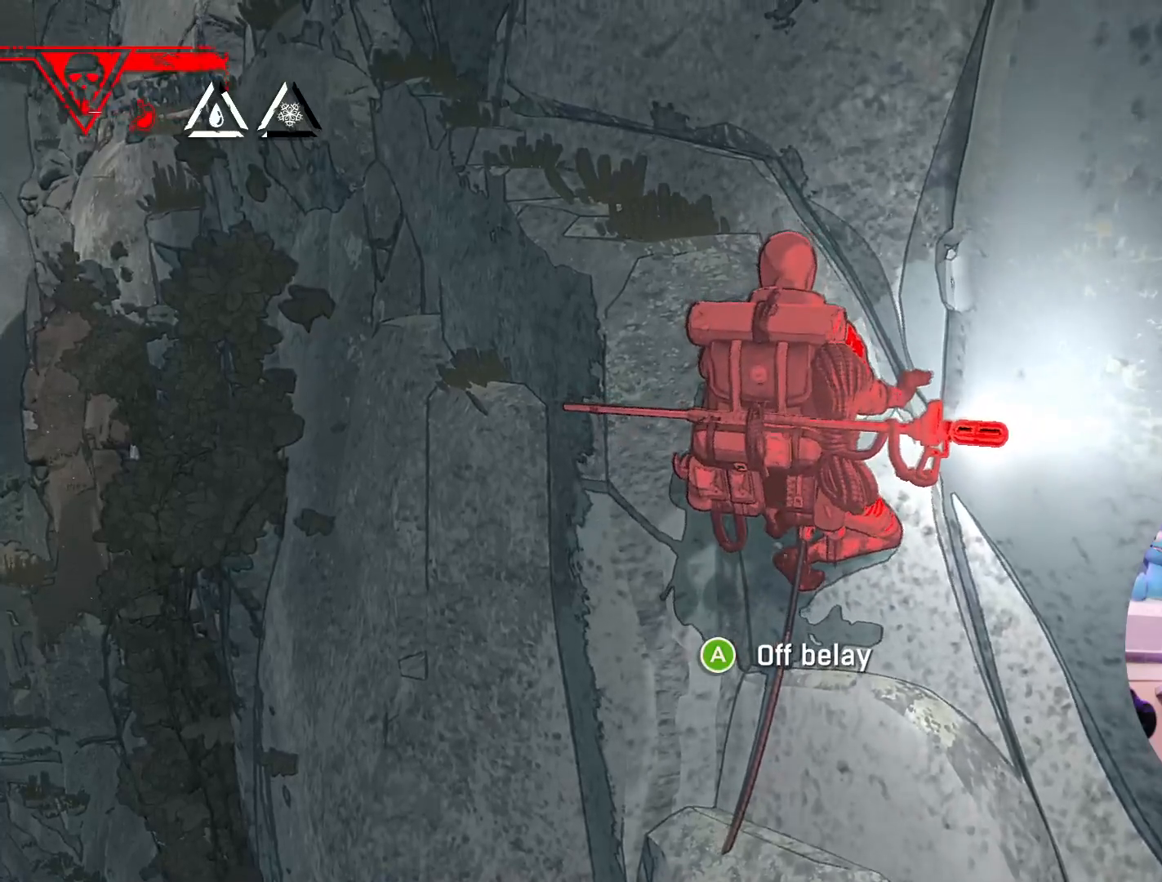
{"buttons": [], "left_stick": "up-left", "right_stick": "center", "events": [[400, "left_stick", "up-left"]]}
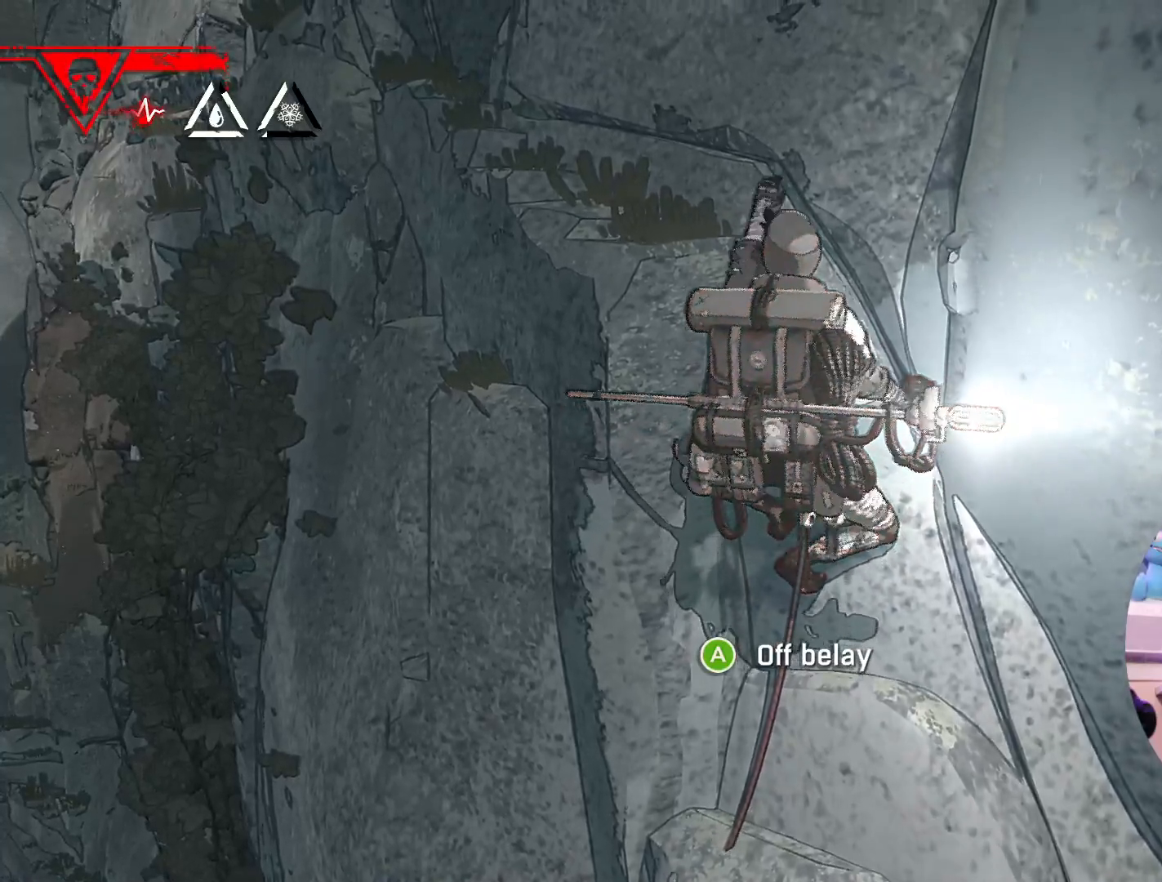
{"buttons": [], "left_stick": "up-left", "right_stick": "center", "events": [[67, "X", "down"], [217, "X", "up"]]}
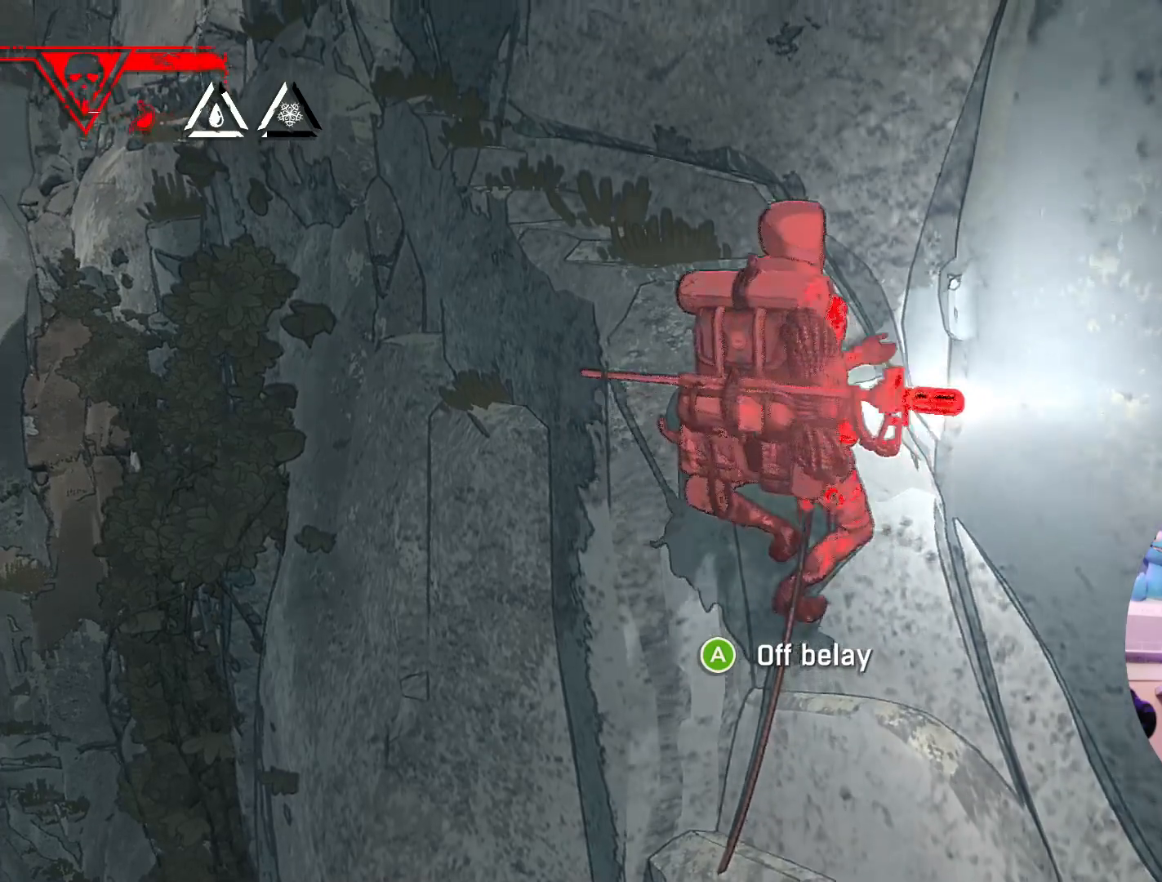
{"buttons": [], "left_stick": "up-left", "right_stick": "center", "events": [[317, "X", "down"], [467, "X", "up"]]}
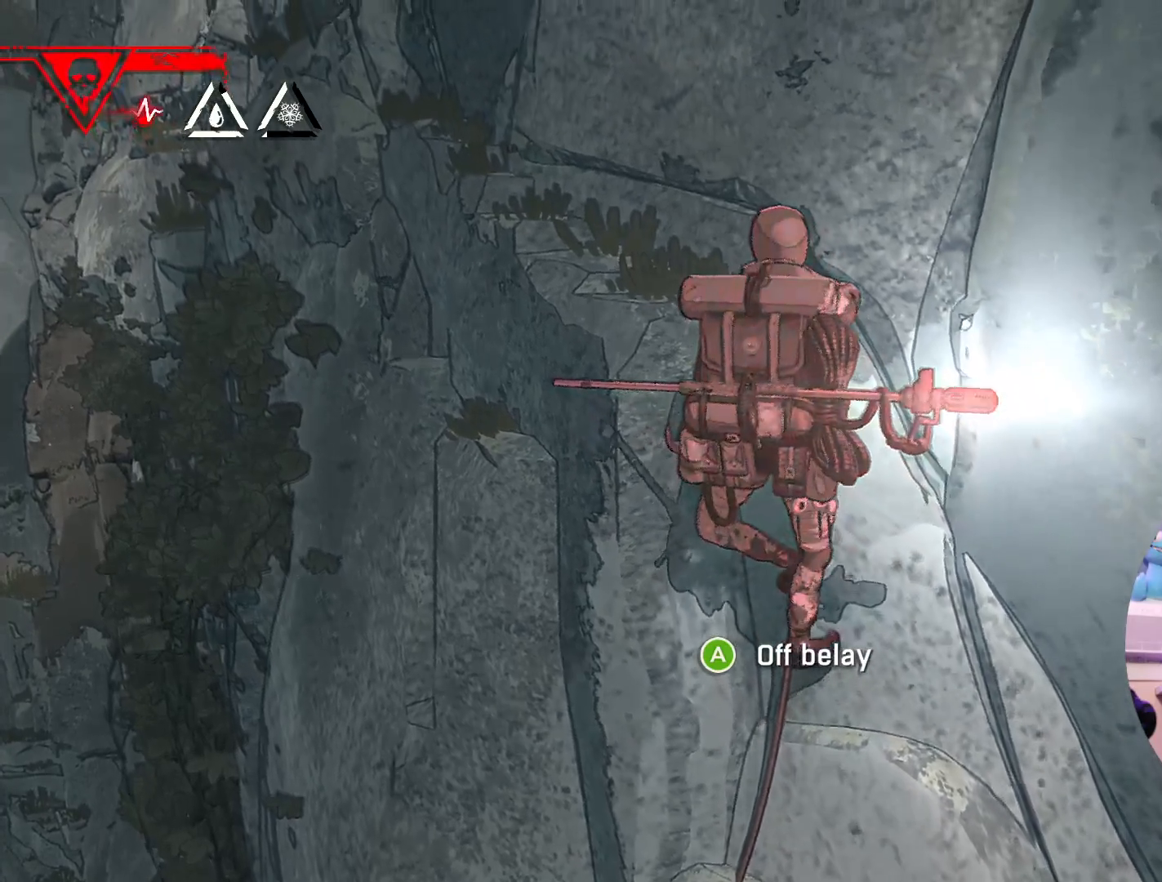
{"buttons": [], "left_stick": "up-right", "right_stick": "center", "events": [[50, "left_stick", "up"], [150, "left_stick", "up-right"]]}
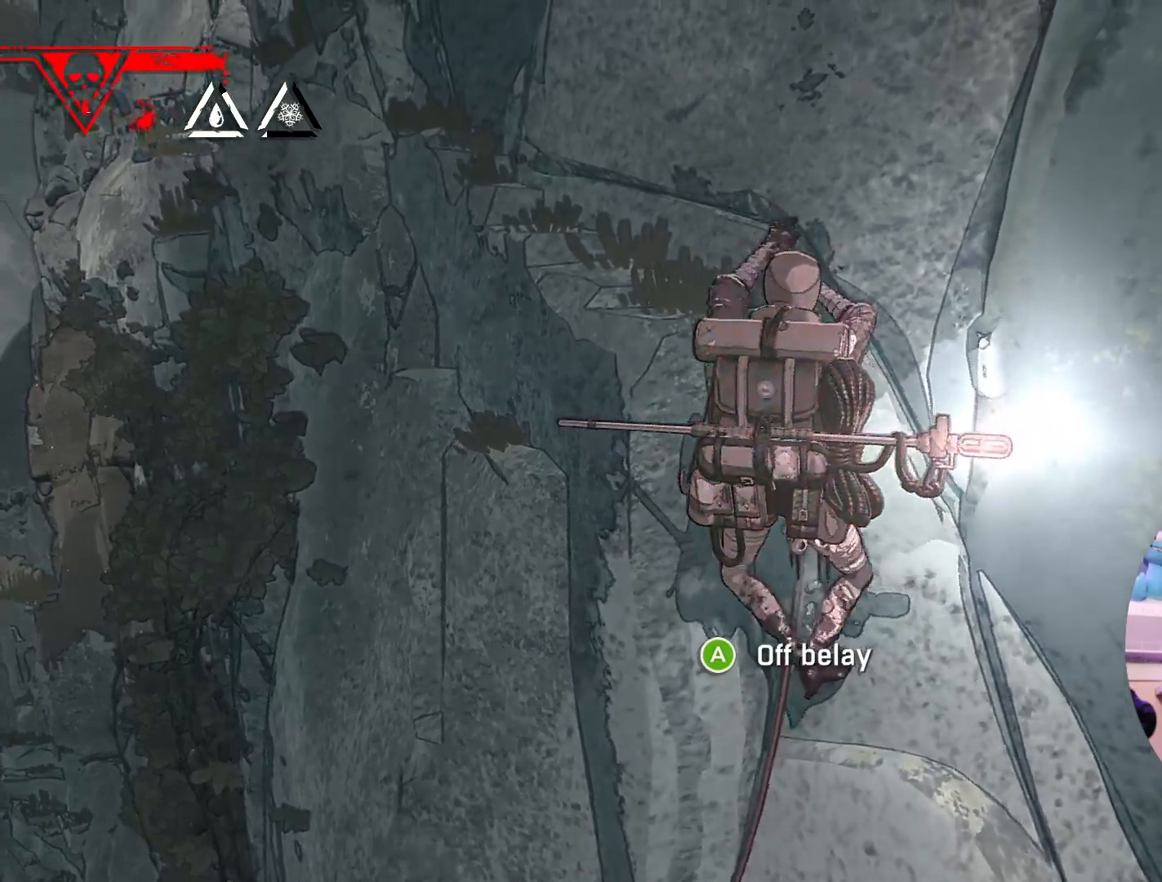
{"buttons": [], "left_stick": "up-left", "right_stick": "center", "events": [[83, "left_stick", "up"], [200, "left_stick", "up-left"], [250, "X", "down"], [383, "X", "up"]]}
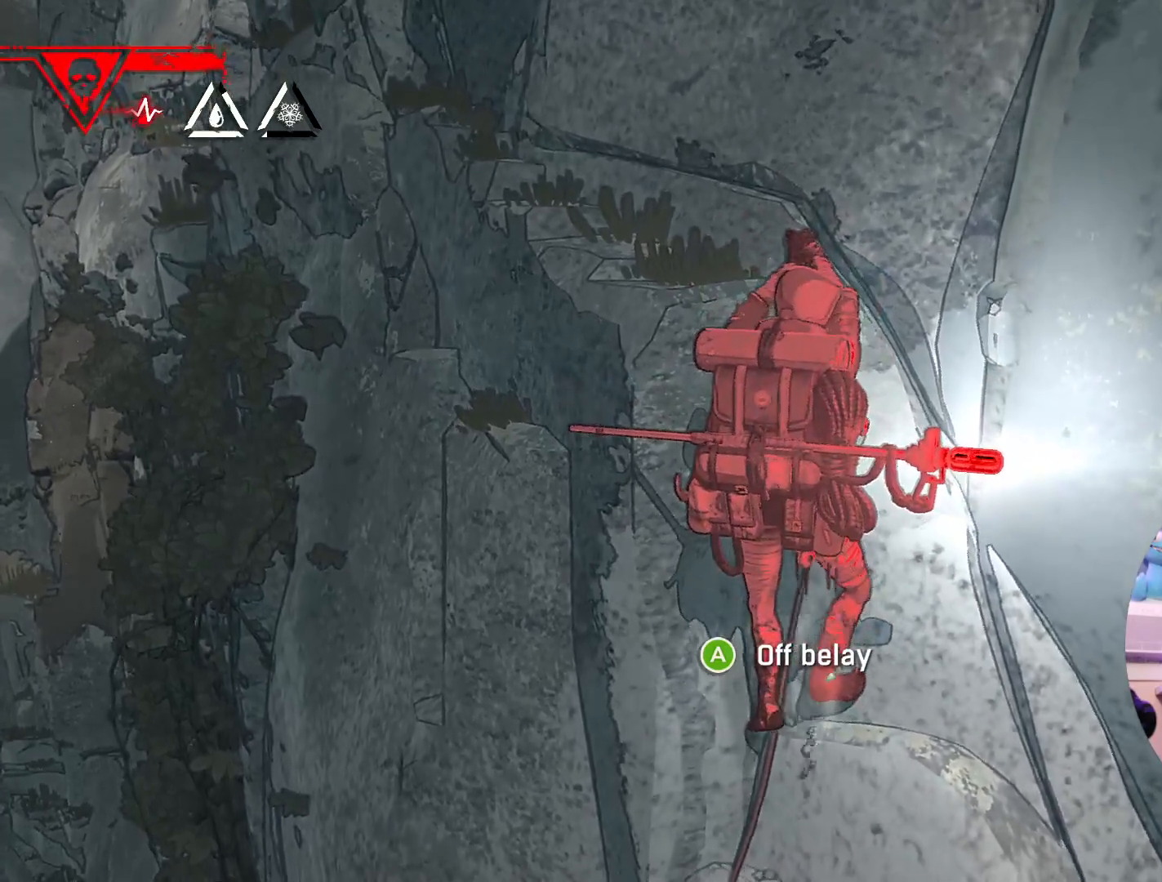
{"buttons": [], "left_stick": "up", "right_stick": "center", "events": [[250, "left_stick", "up"]]}
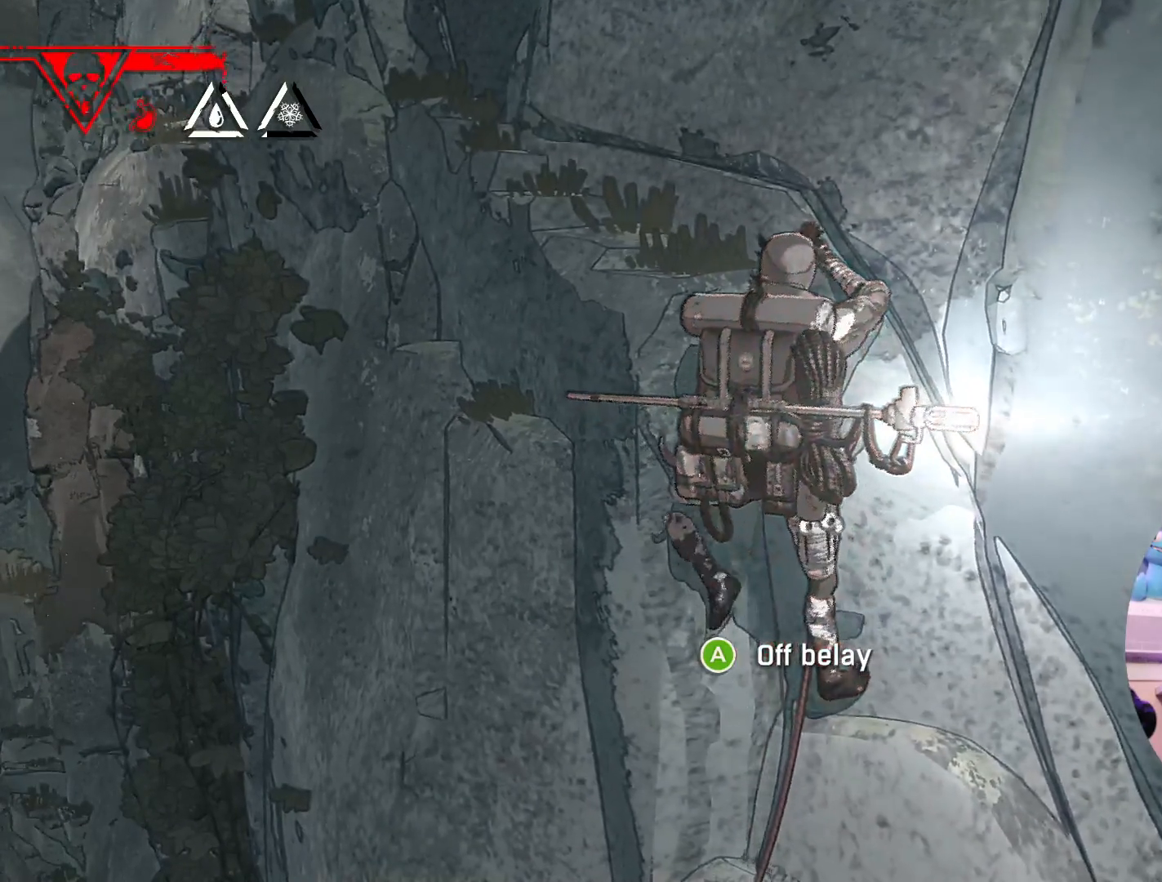
{"buttons": ["X"], "left_stick": "up-right", "right_stick": "center", "events": [[383, "left_stick", "up-right"], [400, "X", "down"]]}
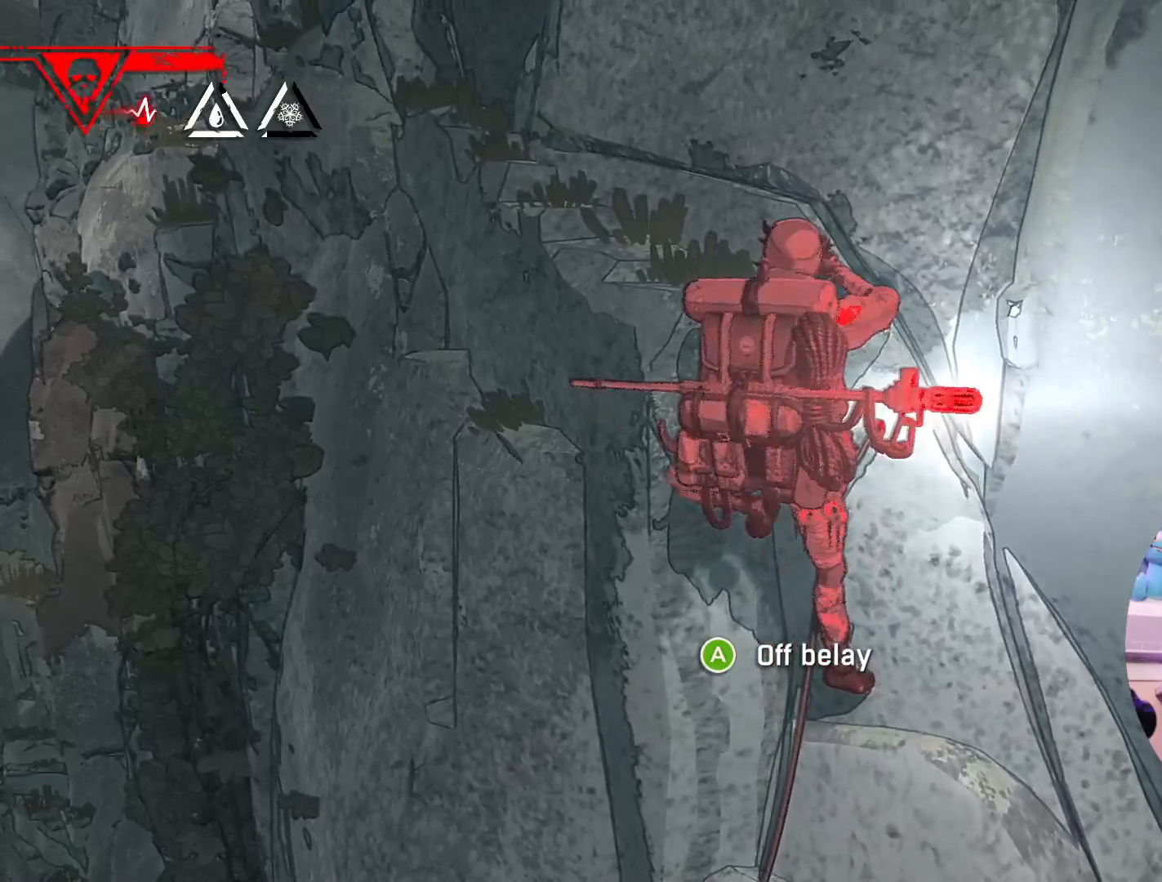
{"buttons": [], "left_stick": "up-right", "right_stick": "center", "events": [[67, "X", "up"], [83, "left_stick", "up"], [300, "left_stick", "up-right"]]}
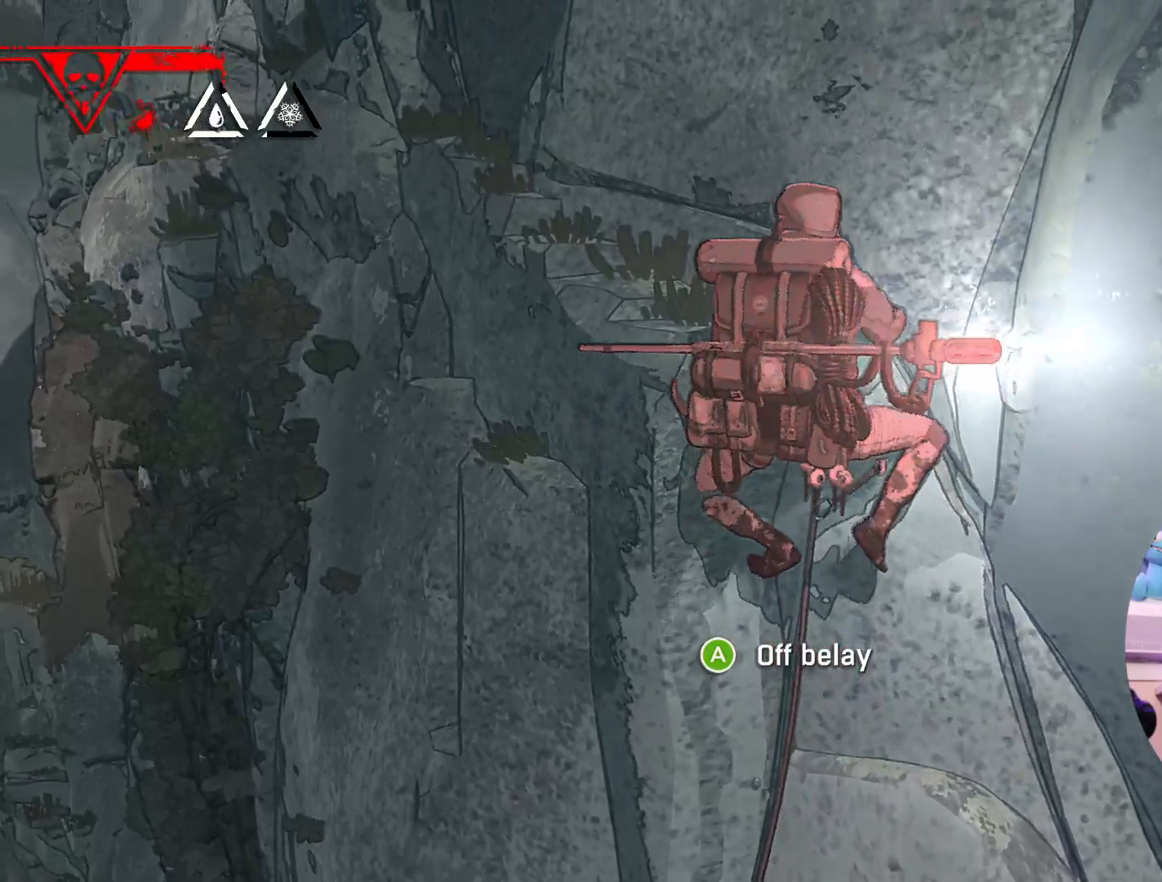
{"buttons": [], "left_stick": "up-left", "right_stick": "center", "events": [[117, "X", "down"], [217, "left_stick", "center"], [300, "X", "up"], [417, "left_stick", "up-left"]]}
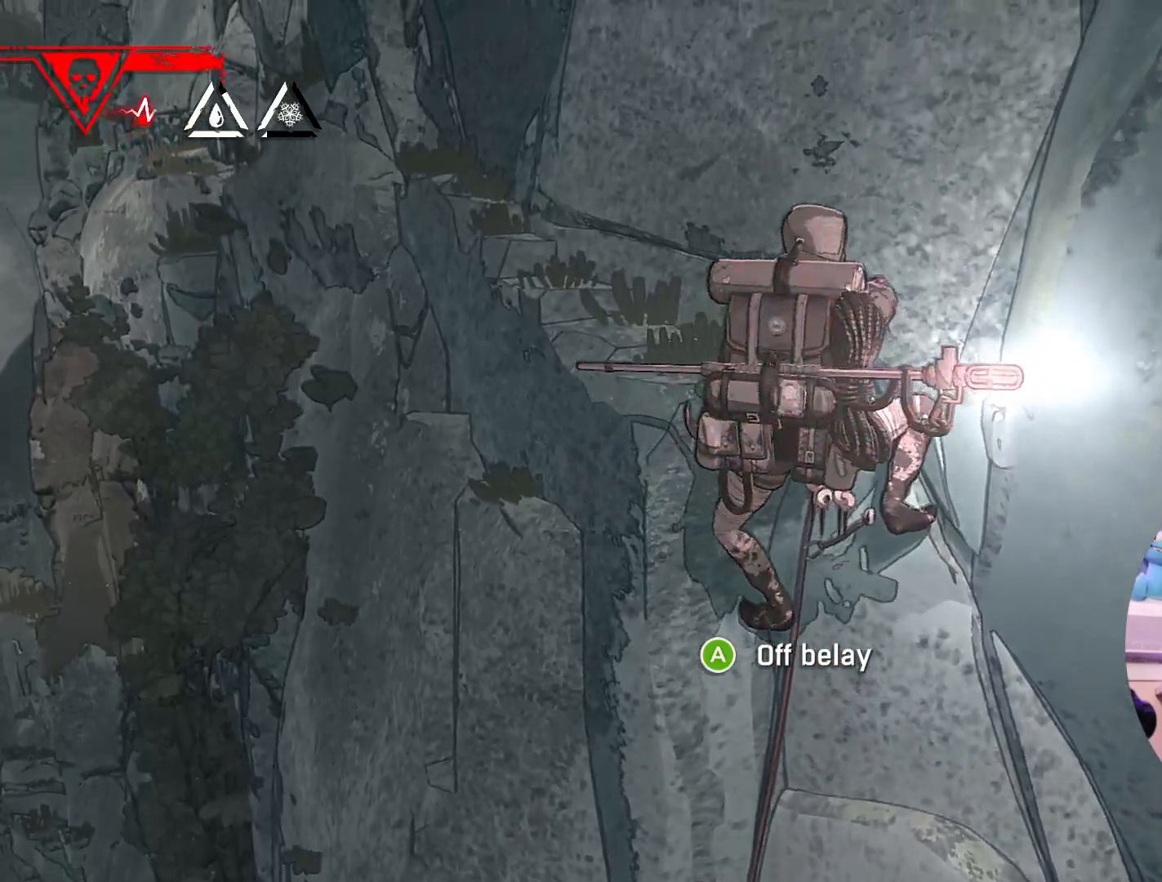
{"buttons": [], "left_stick": "up", "right_stick": "center", "events": [[300, "left_stick", "up"]]}
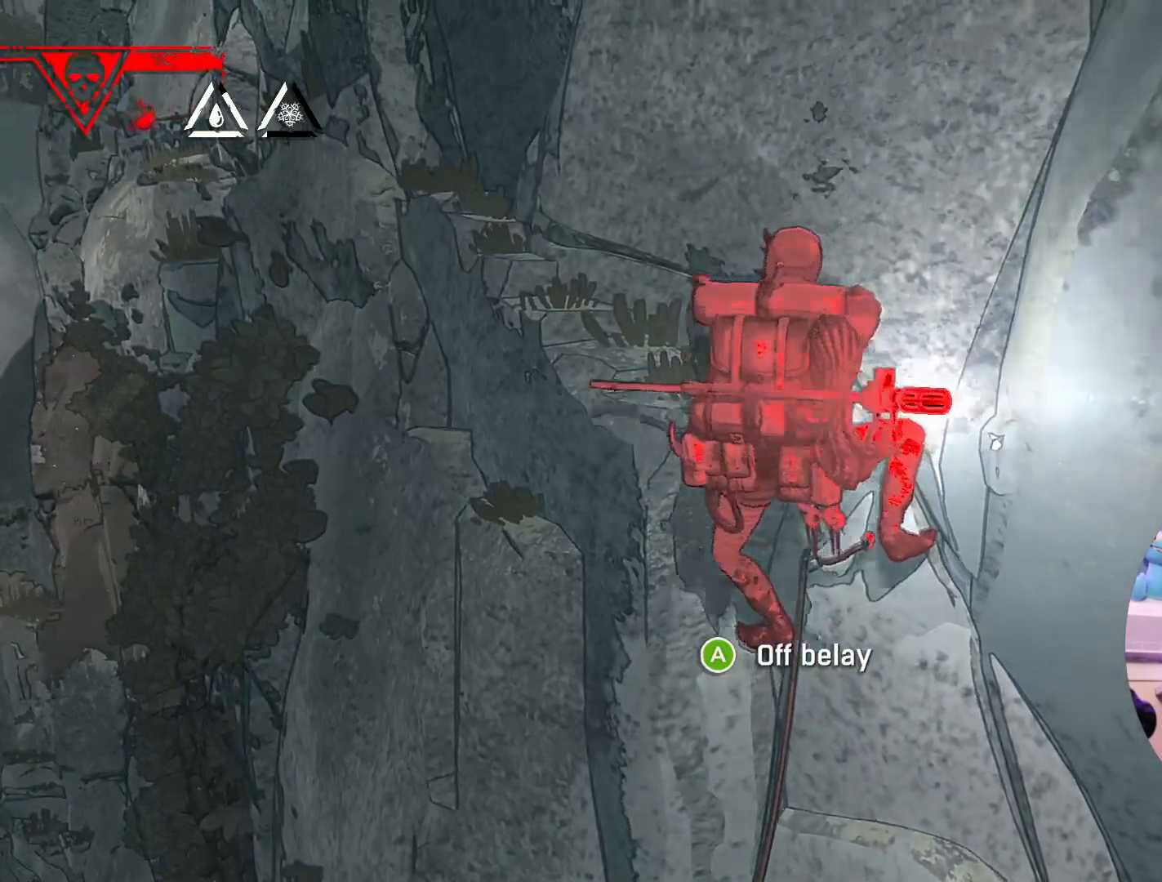
{"buttons": [], "left_stick": "up", "right_stick": "center", "events": [[100, "X", "down"], [217, "left_stick", "up-left"], [333, "X", "up"], [417, "left_stick", "up"]]}